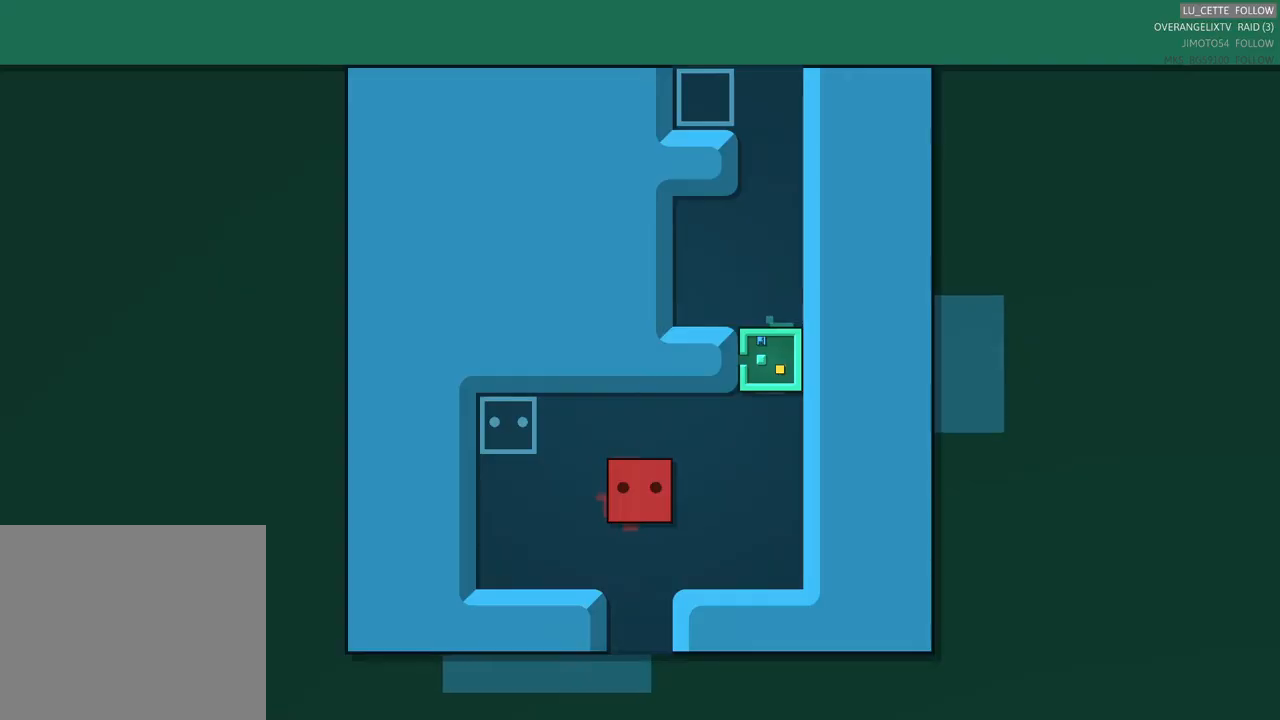
Gameplay with a controller (Xbox layout); each line is a JSON object with the inputs held at the frame after it. "events" lists button and stick changes between this image and that frame as [ms after this image, input, new state], when the widget could be followed in between. Not read: L1 L3 R3 right_stick.
{"buttons": [], "left_stick": "center", "events": []}
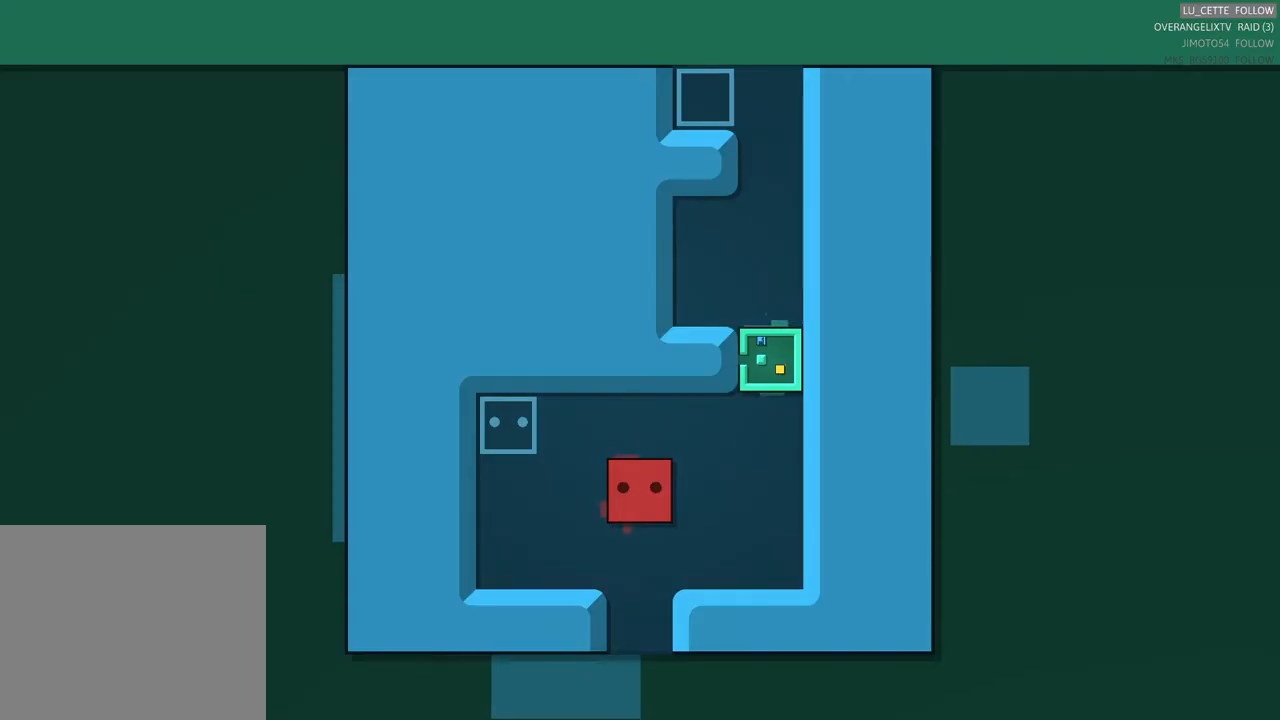
{"buttons": [], "left_stick": "center", "events": []}
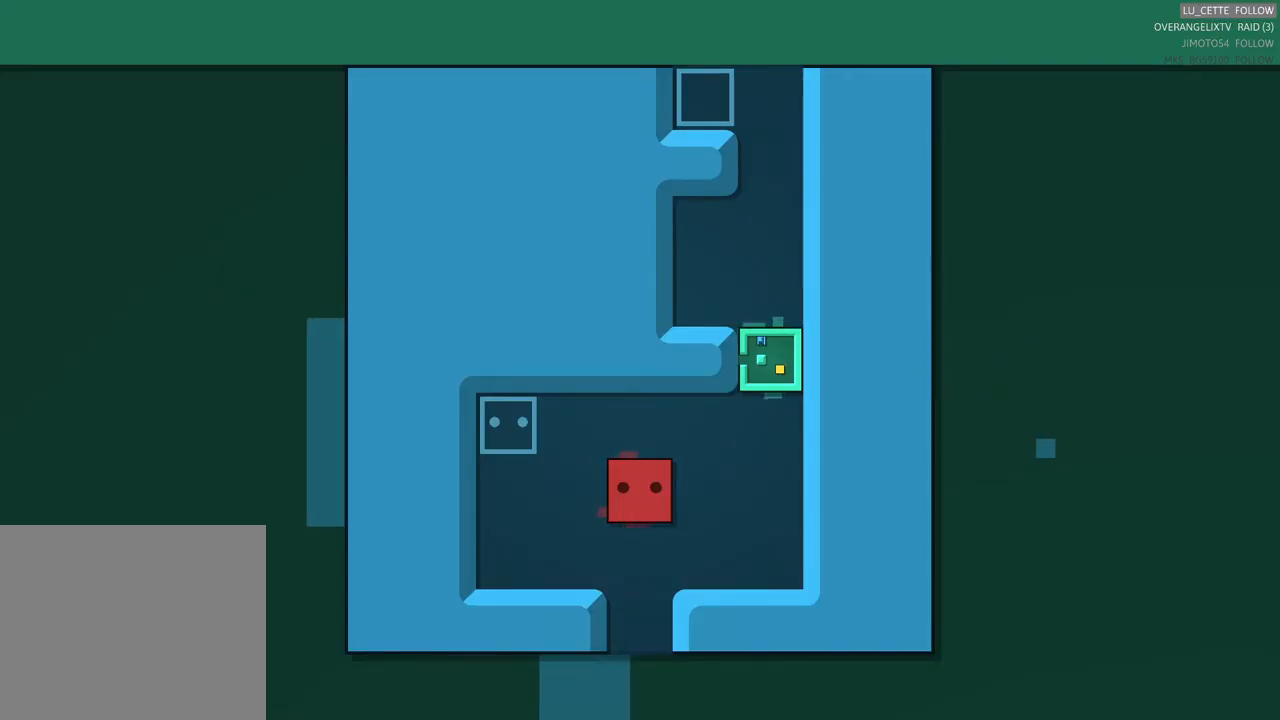
{"buttons": [], "left_stick": "center", "events": []}
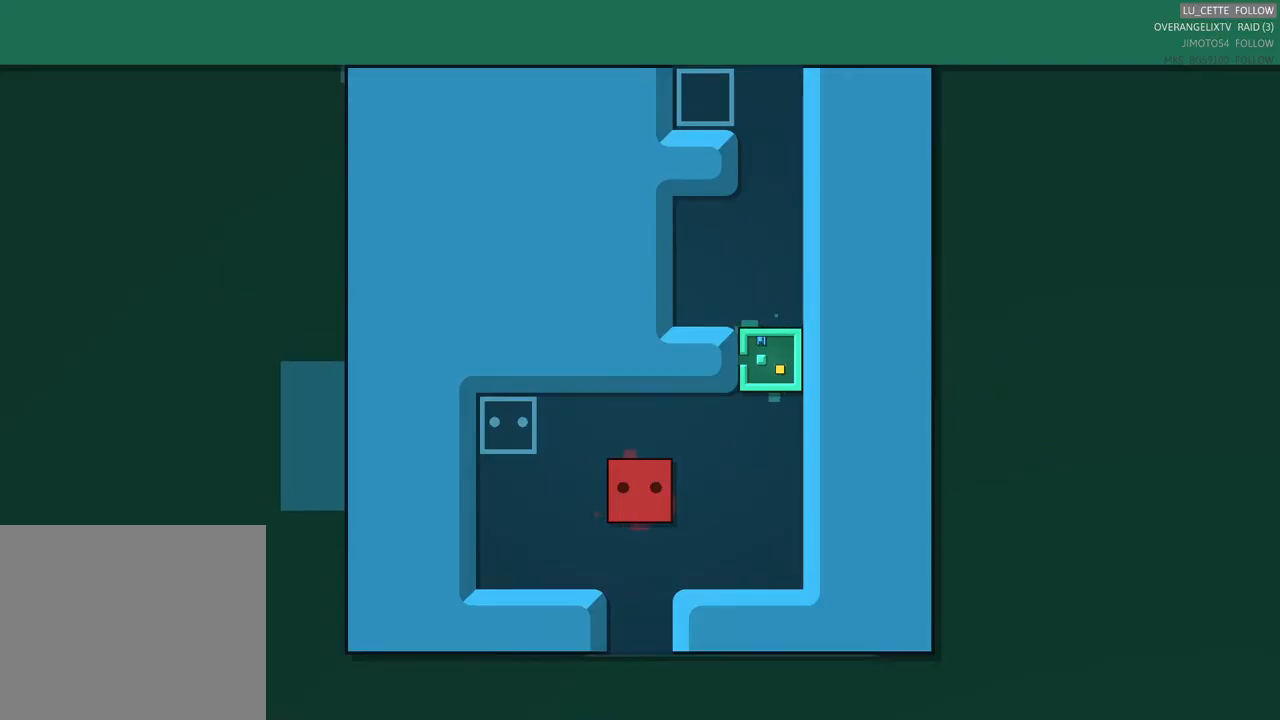
{"buttons": [], "left_stick": "center", "events": []}
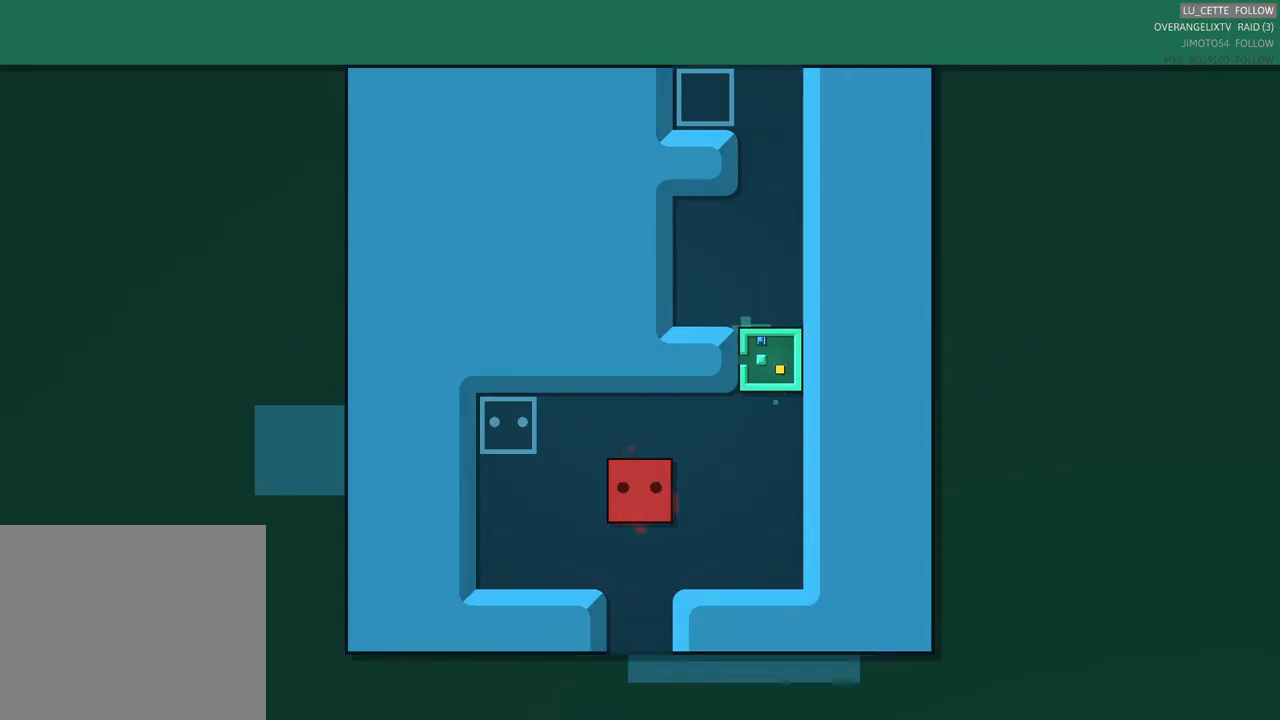
{"buttons": [], "left_stick": "center", "events": []}
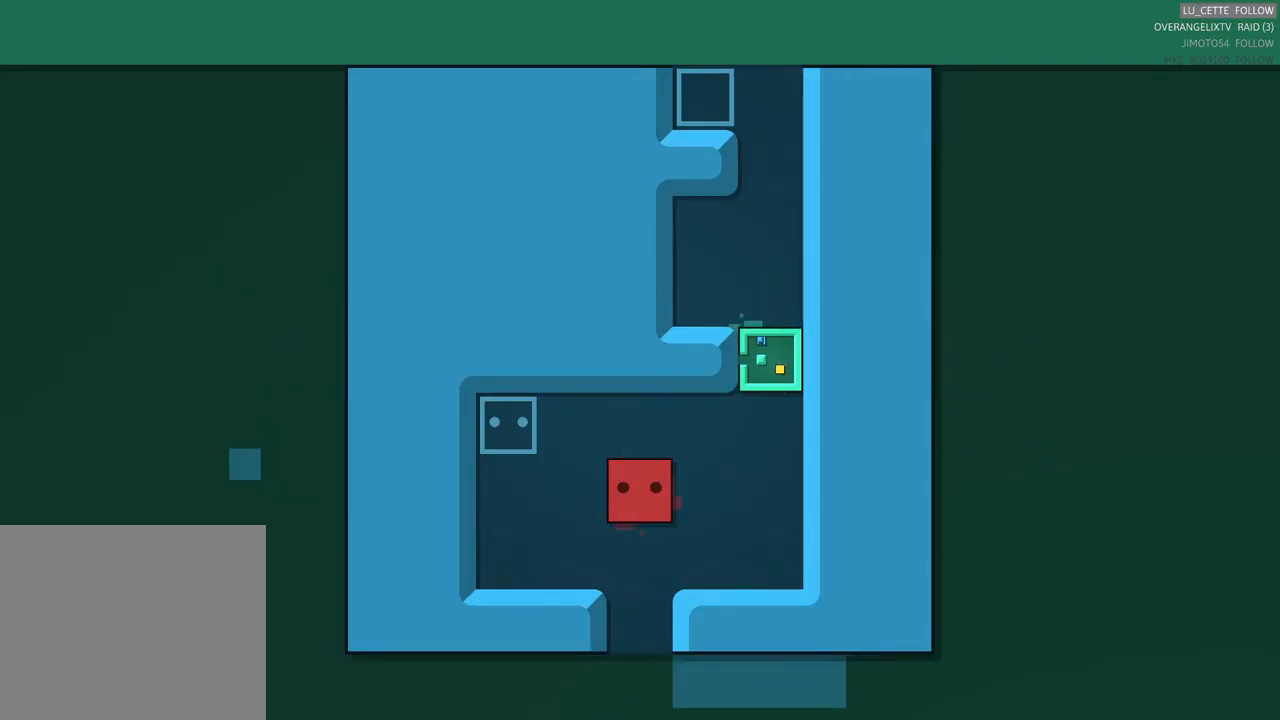
{"buttons": [], "left_stick": "center", "events": []}
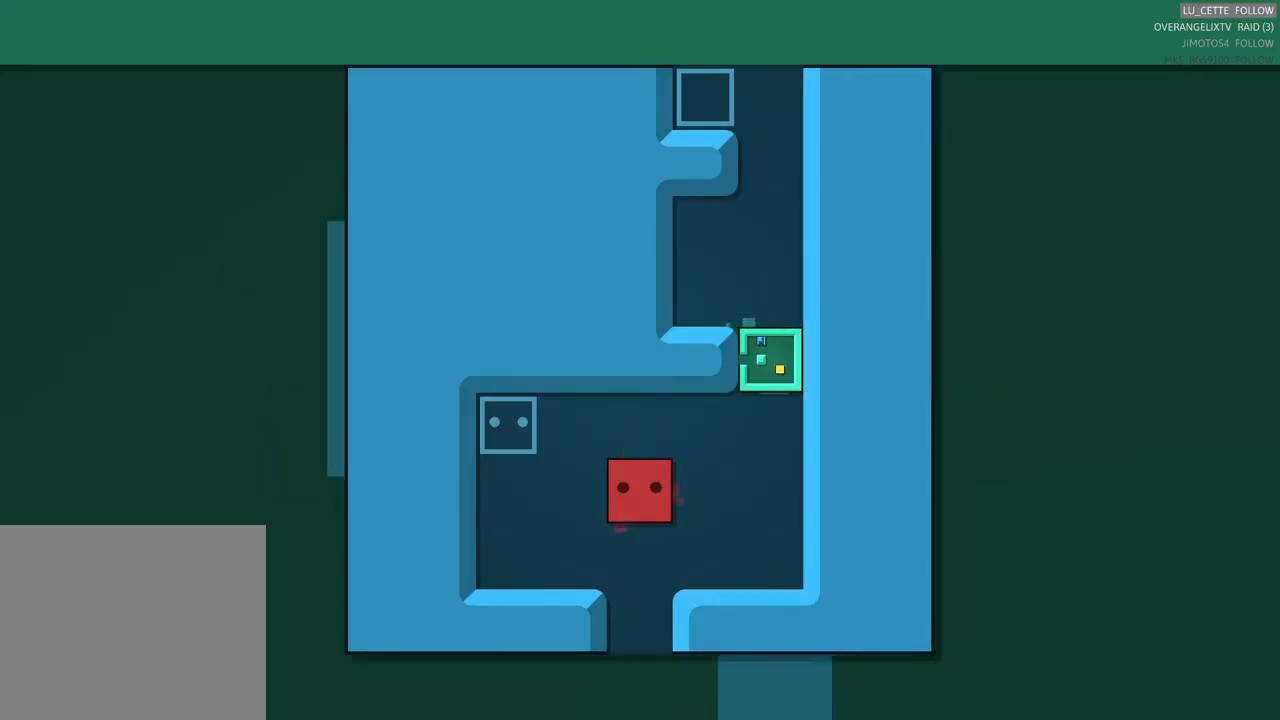
{"buttons": [], "left_stick": "center", "events": []}
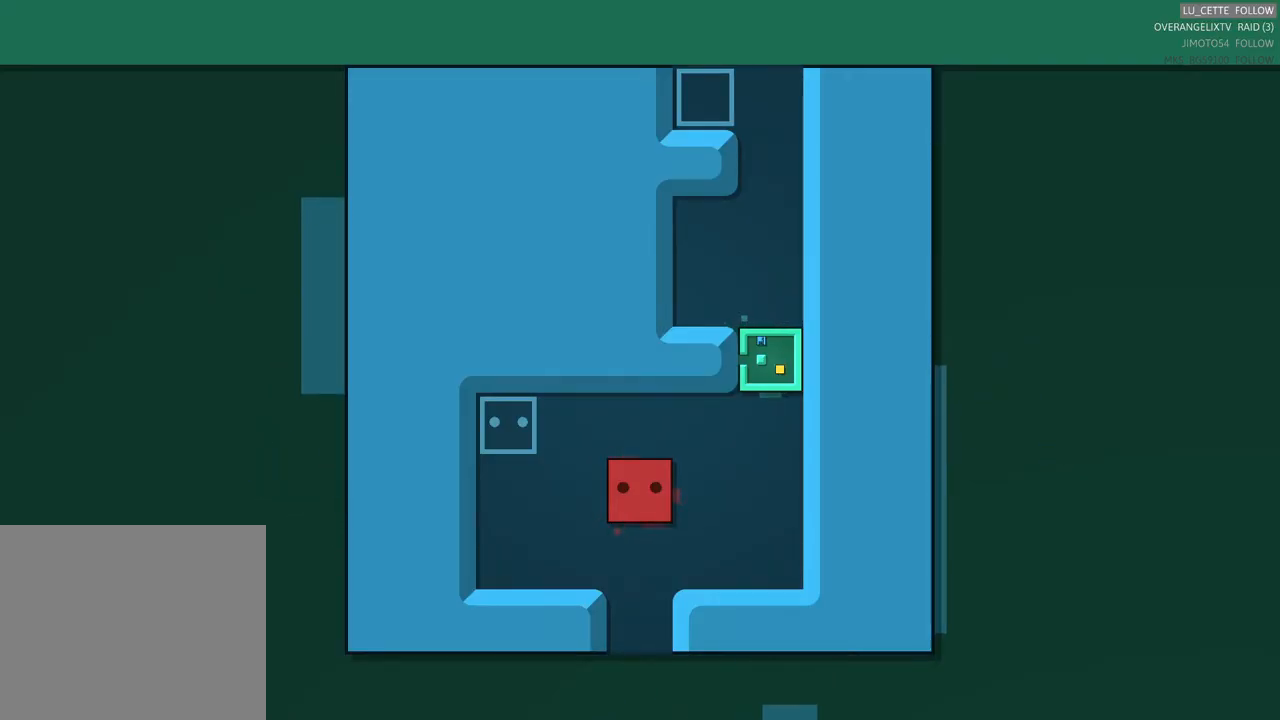
{"buttons": [], "left_stick": "right", "events": [[367, "left_stick", "right"]]}
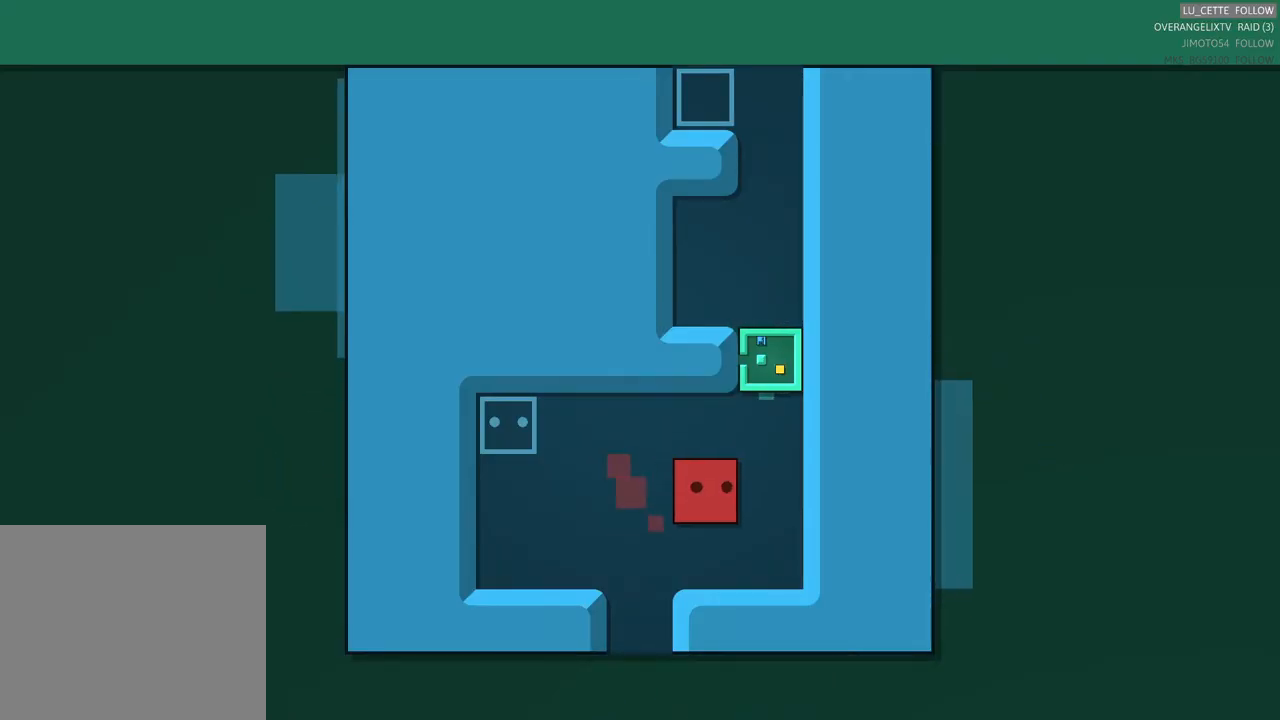
{"buttons": [], "left_stick": "up", "events": [[100, "left_stick", "up-right"], [300, "left_stick", "center"], [467, "left_stick", "up"]]}
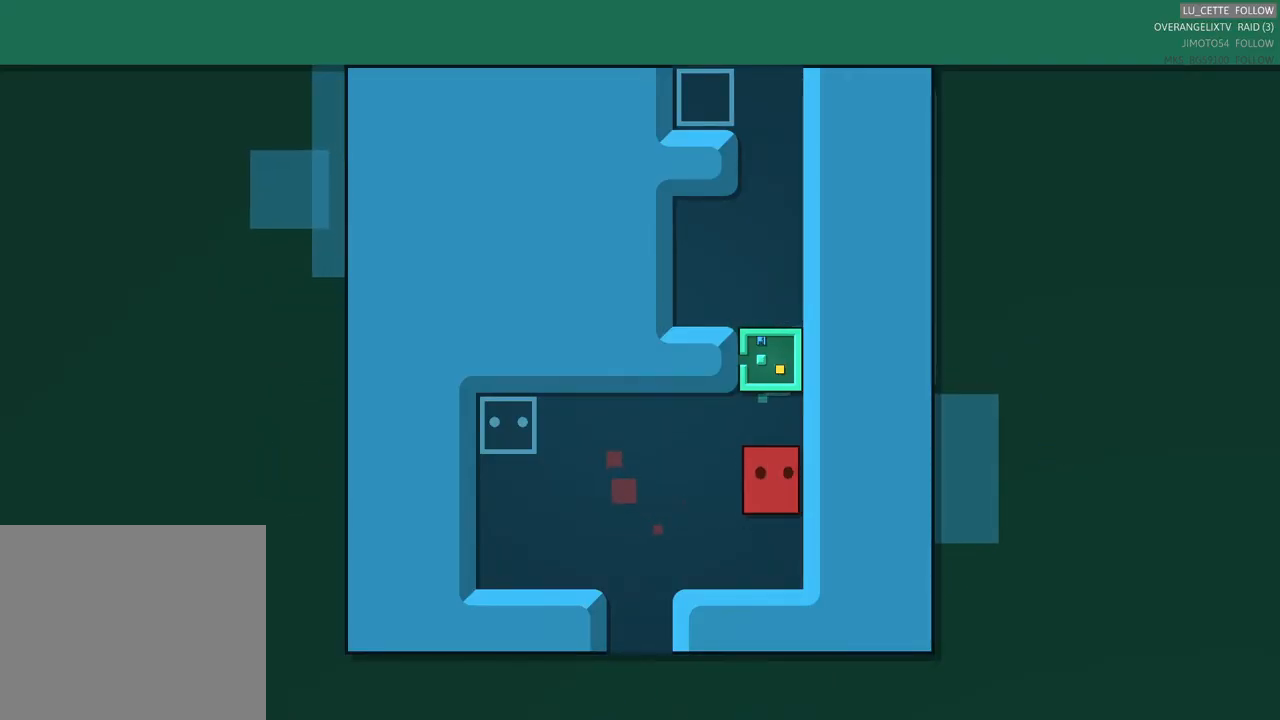
{"buttons": [], "left_stick": "up", "events": [[200, "left_stick", "right"], [267, "left_stick", "center"], [350, "left_stick", "up"]]}
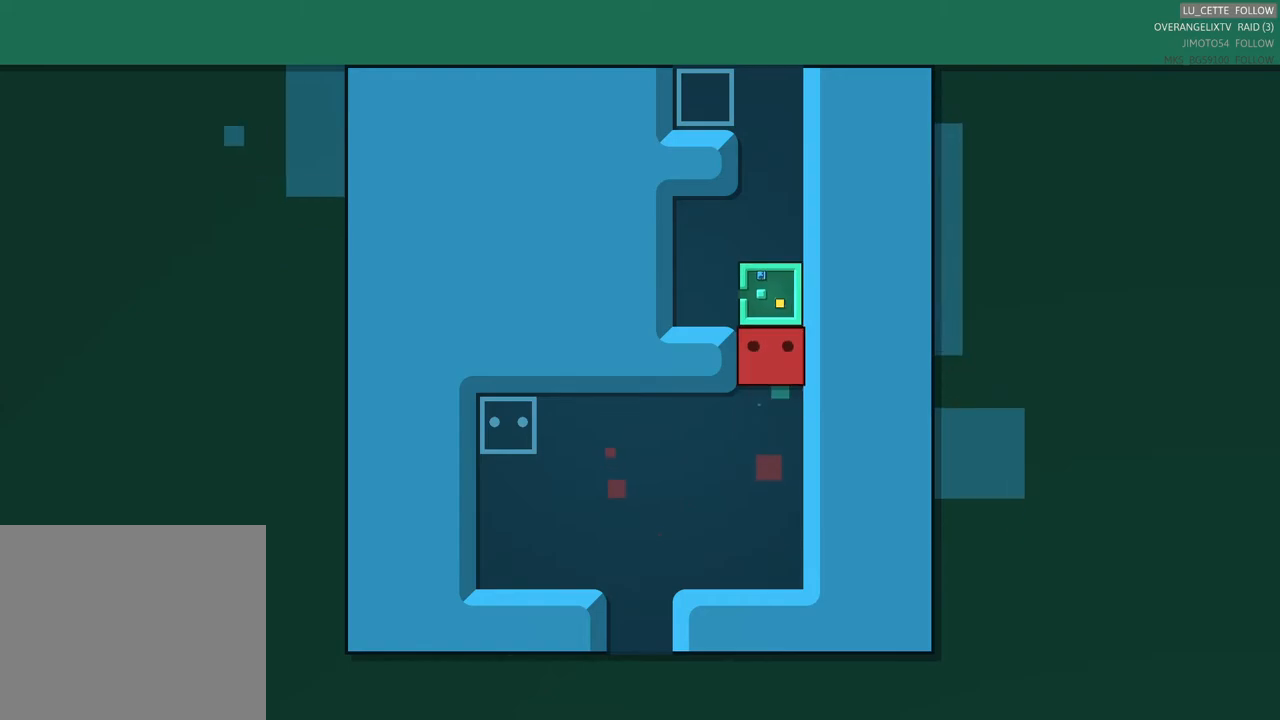
{"buttons": [], "left_stick": "up", "events": [[50, "left_stick", "center"], [467, "left_stick", "up"]]}
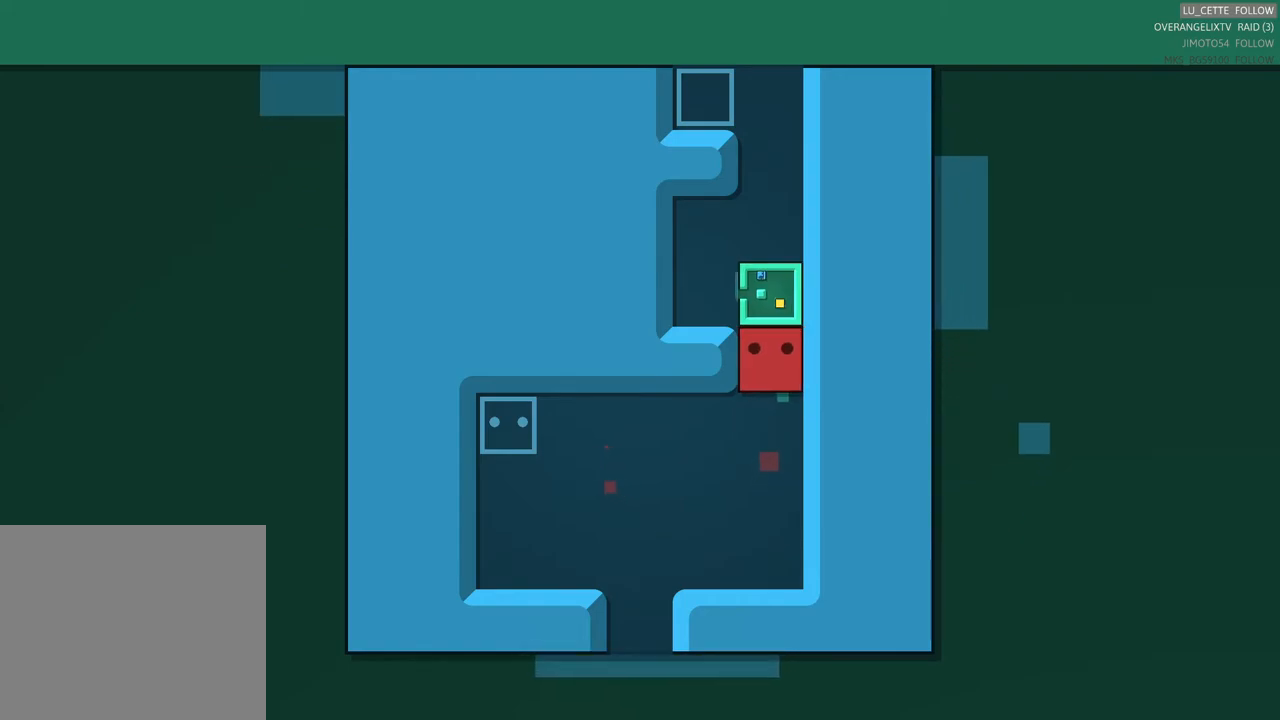
{"buttons": [], "left_stick": "center", "events": [[83, "left_stick", "center"], [267, "left_stick", "up"], [433, "left_stick", "center"]]}
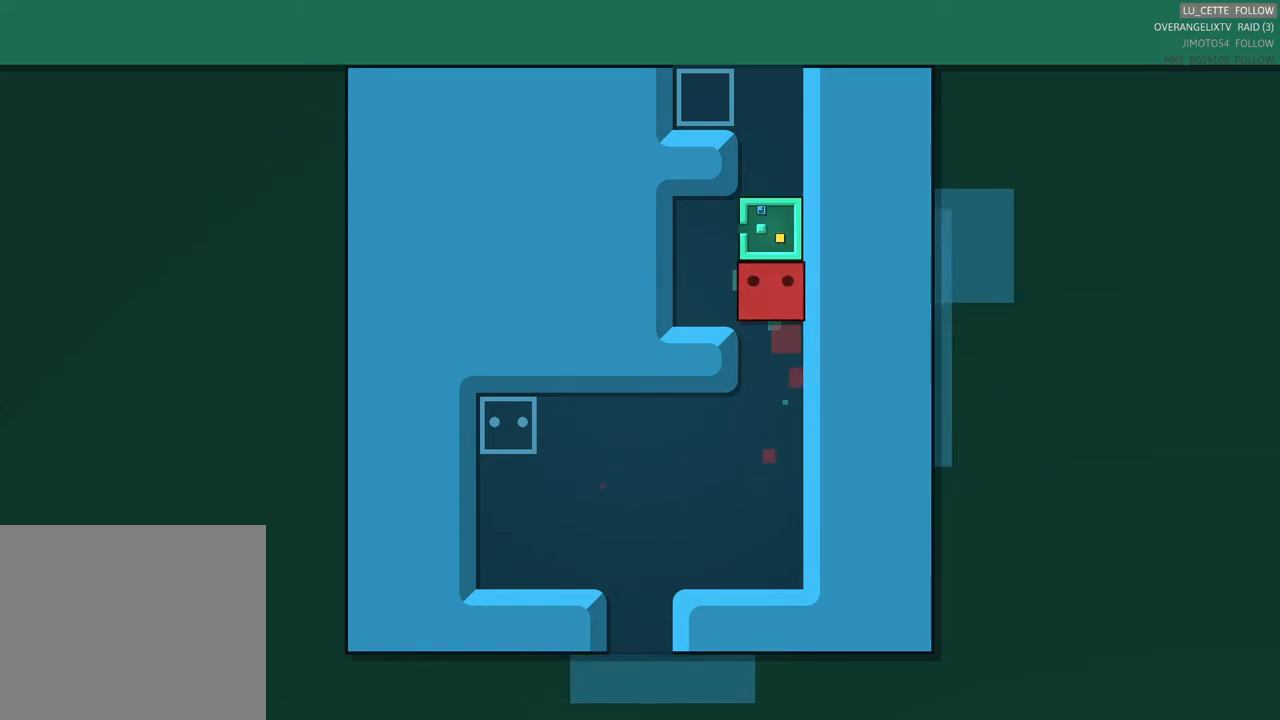
{"buttons": [], "left_stick": "up", "events": [[67, "left_stick", "left"], [300, "left_stick", "center"], [450, "left_stick", "up-left"], [500, "left_stick", "up"]]}
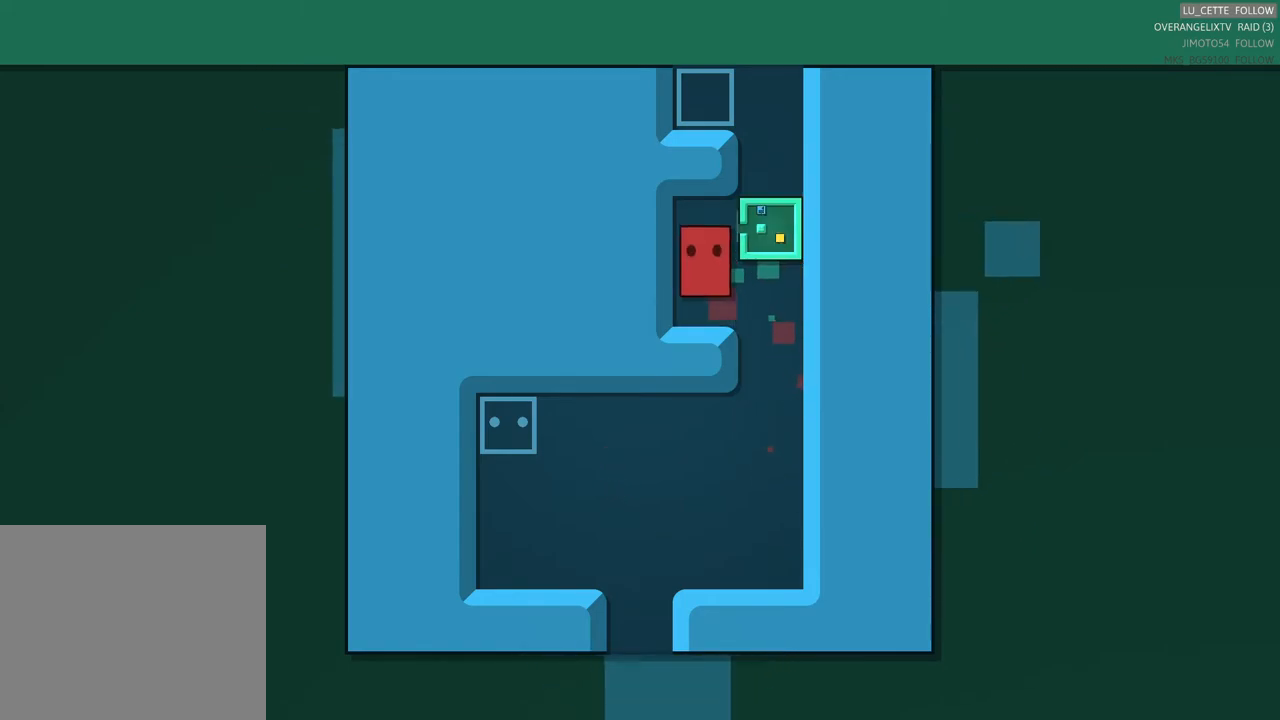
{"buttons": [], "left_stick": "center", "events": [[183, "left_stick", "center"]]}
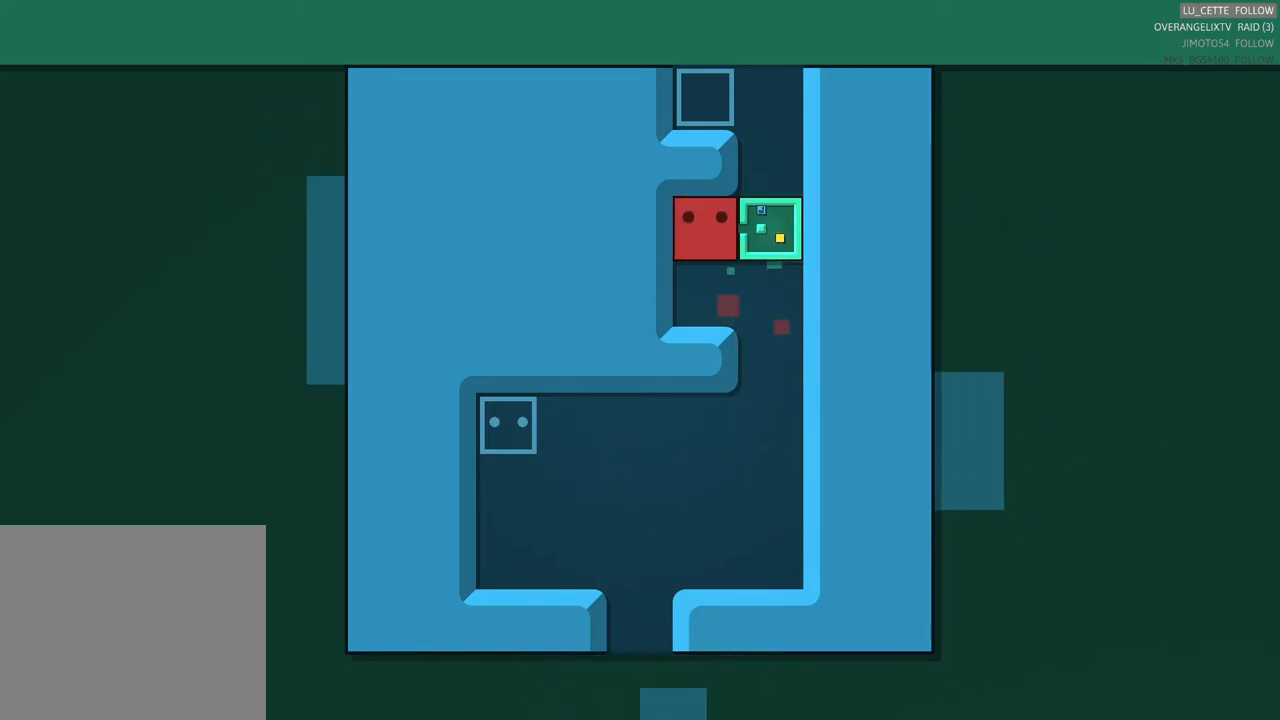
{"buttons": [], "left_stick": "center", "events": []}
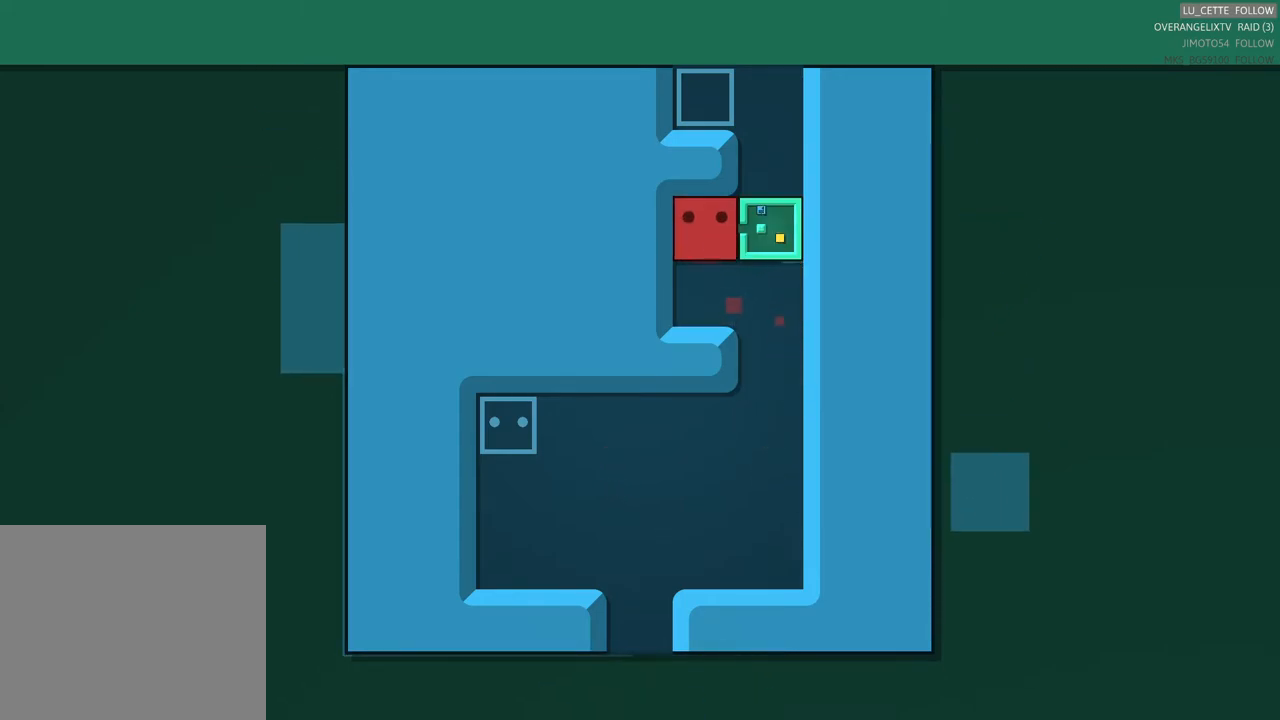
{"buttons": [], "left_stick": "center", "events": [[233, "left_stick", "right"], [433, "left_stick", "center"]]}
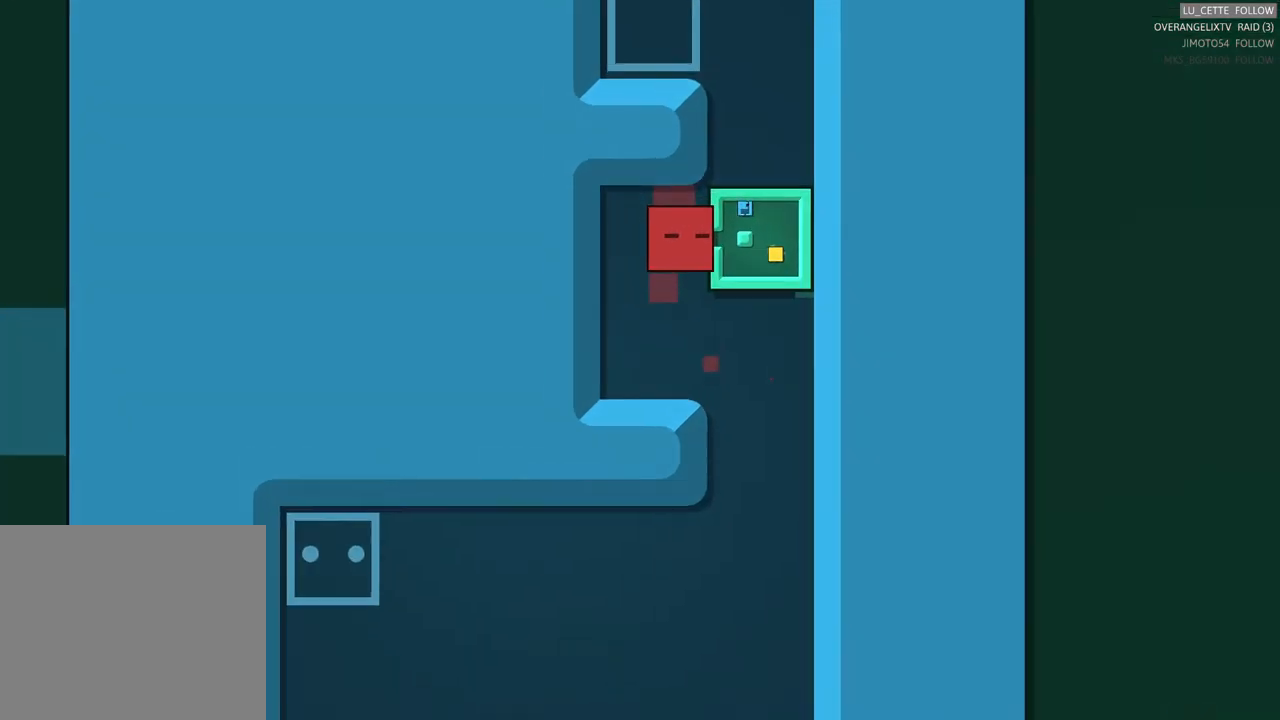
{"buttons": [], "left_stick": "center", "events": []}
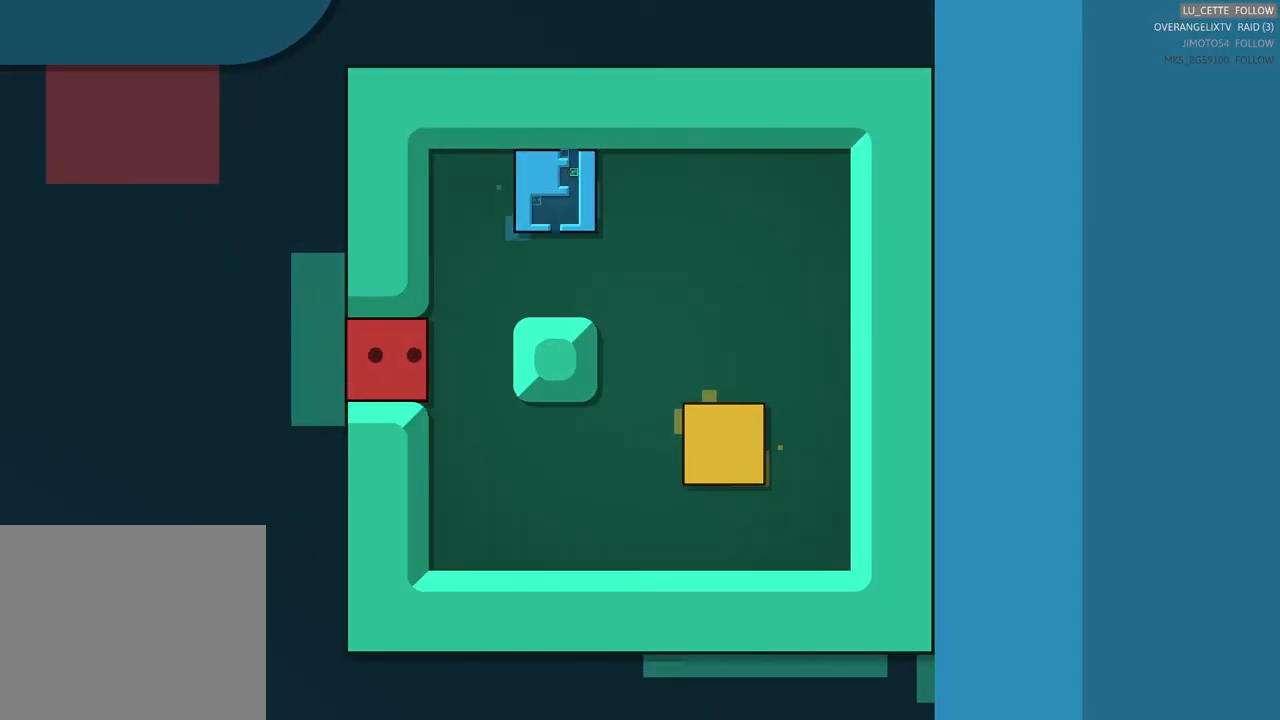
{"buttons": [], "left_stick": "right", "events": [[383, "left_stick", "right"]]}
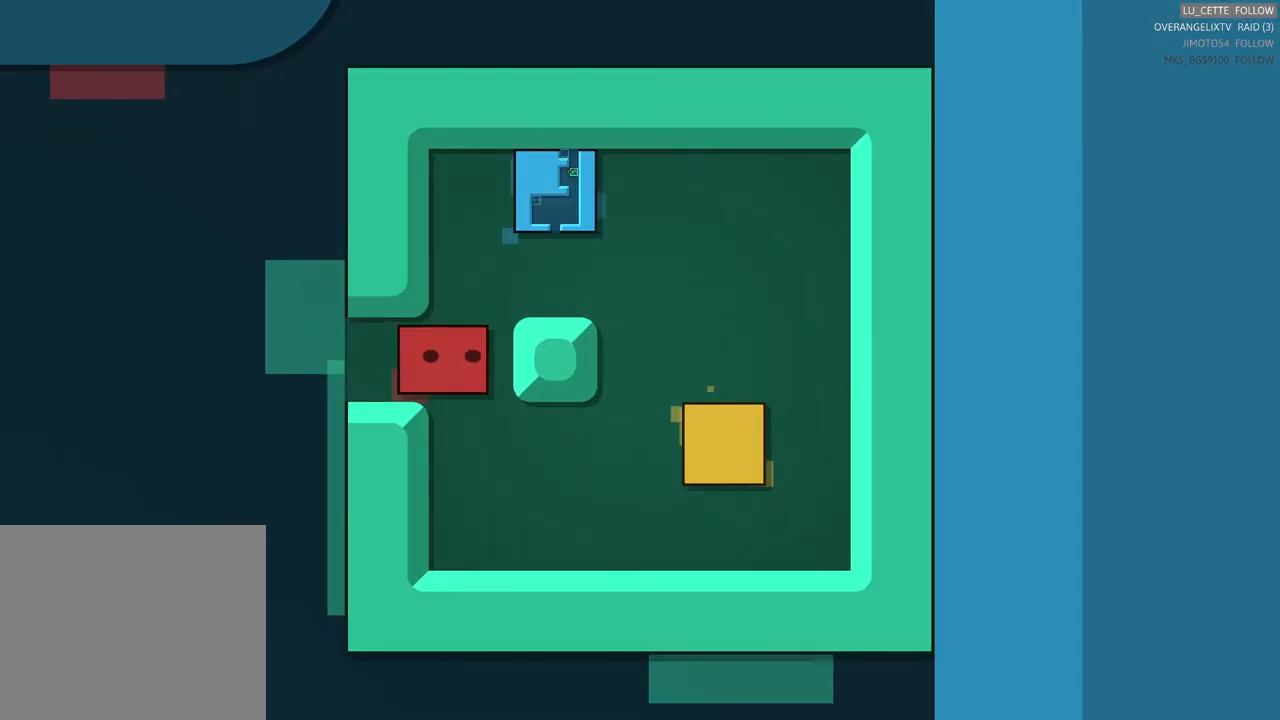
{"buttons": [], "left_stick": "up", "events": [[83, "left_stick", "up"]]}
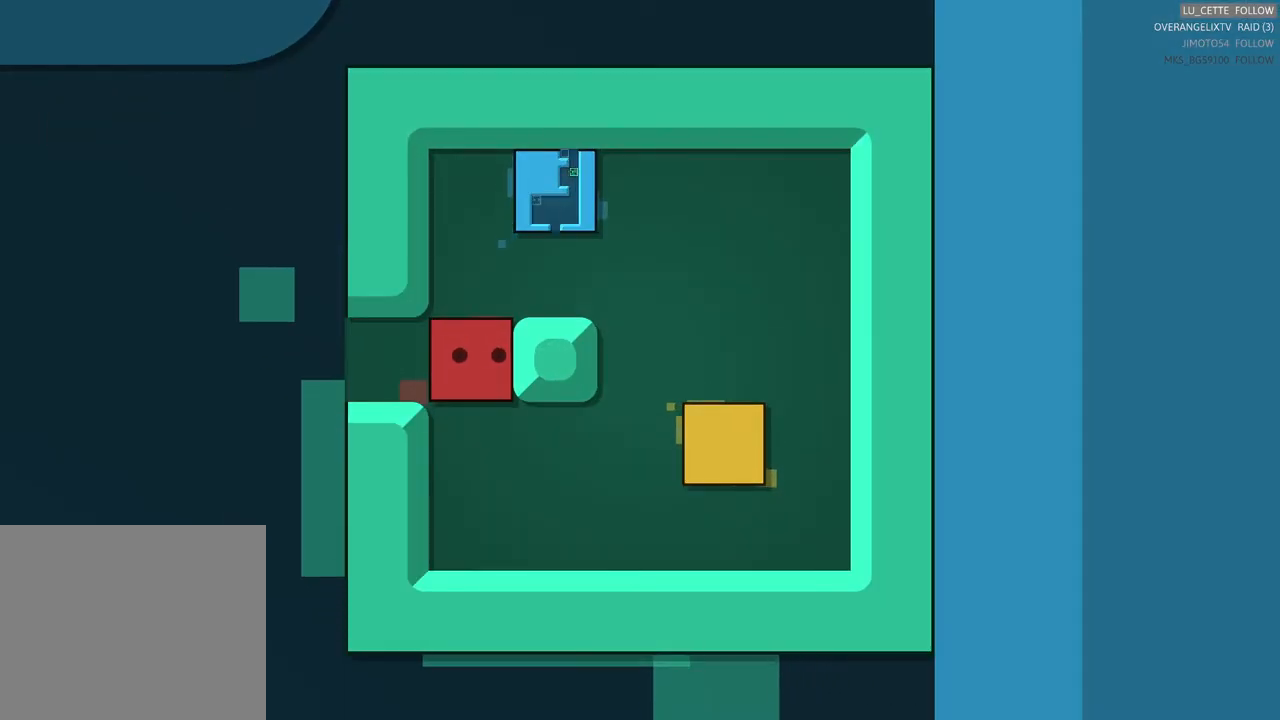
{"buttons": [], "left_stick": "up", "events": [[83, "left_stick", "right"], [200, "left_stick", "center"], [450, "left_stick", "up"]]}